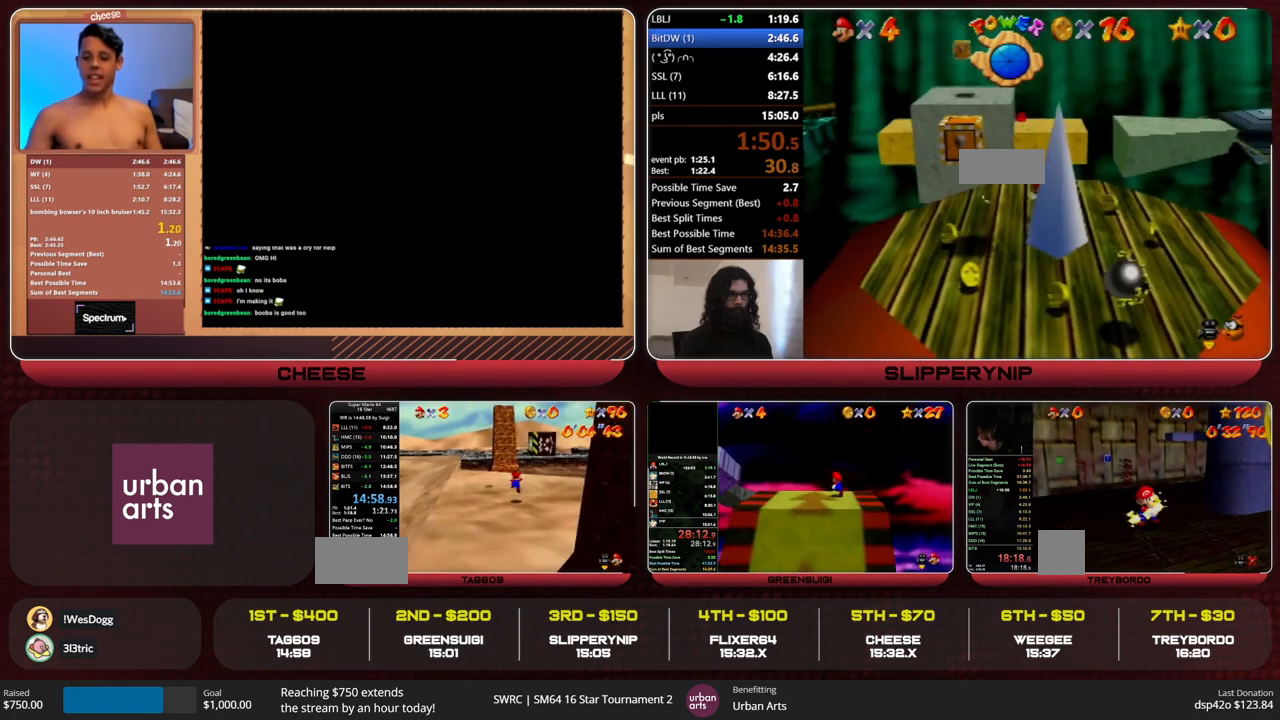
Gameplay with a controller (Nintendo layout); each line is a JSON object with the inputs held at the frame after it. "events" lists button and stick changes between this image and that frame as [ms after this image, input, new state], when the widget could be followed in between. Not read: L1 L3 R3.
{"buttons": [], "left_stick": "up", "events": [[267, "B", "down"], [300, "B", "up"]]}
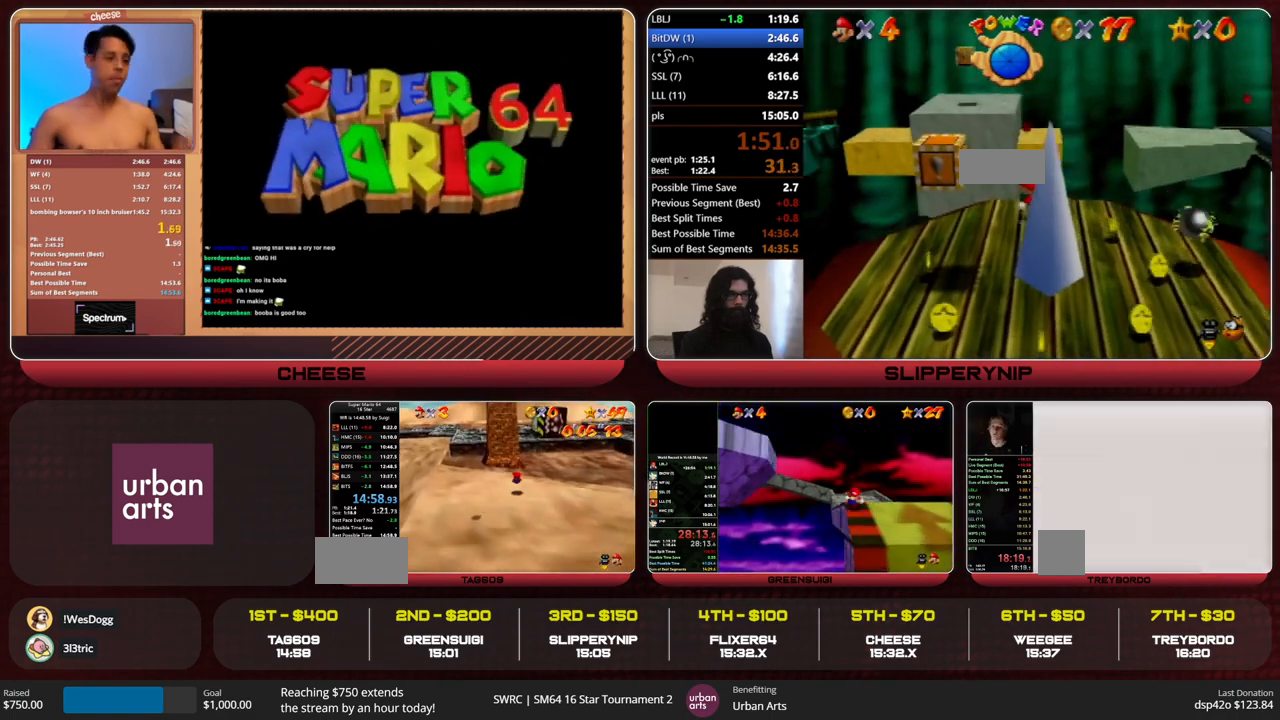
{"buttons": [], "left_stick": "up-right", "events": [[133, "A", "down"], [133, "B", "down"], [167, "B", "up"], [167, "R1", "down"], [200, "A", "up"], [233, "R1", "up"], [333, "left_stick", "up-right"]]}
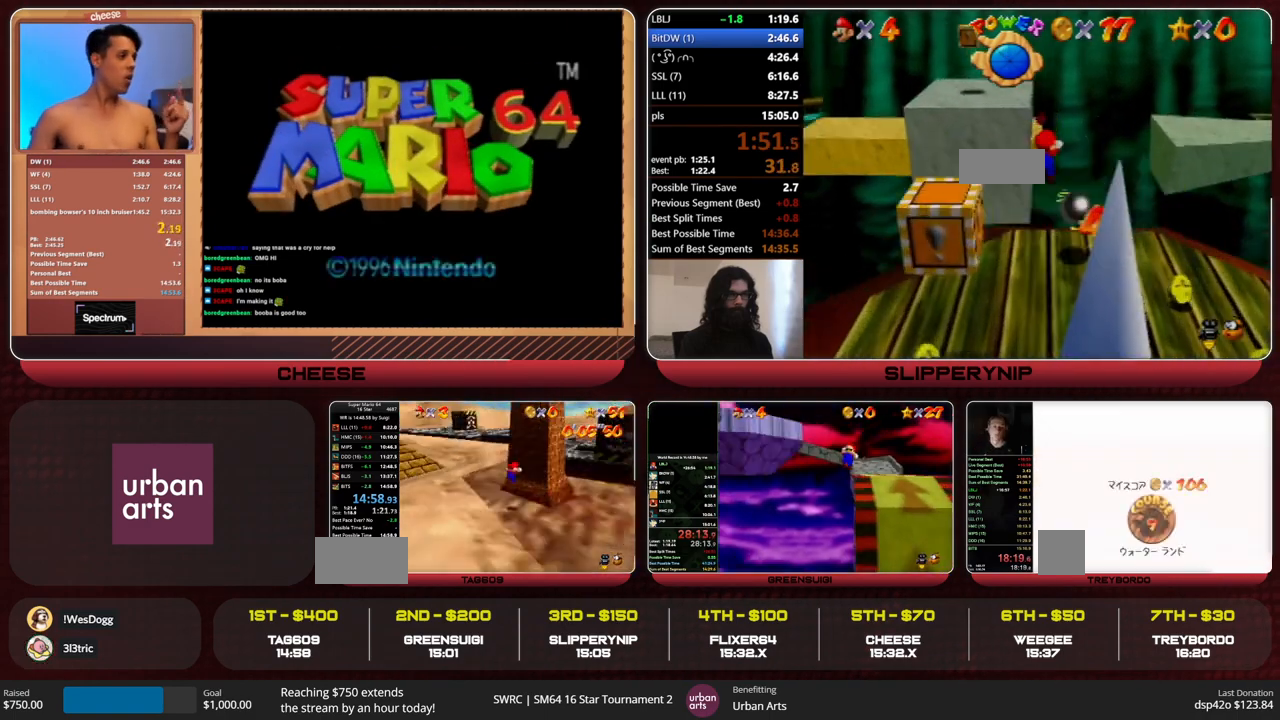
{"buttons": [], "left_stick": "up-right", "events": [[233, "C_DOWN", "down"], [233, "R1", "down"], [333, "C_DOWN", "up"], [333, "R1", "up"]]}
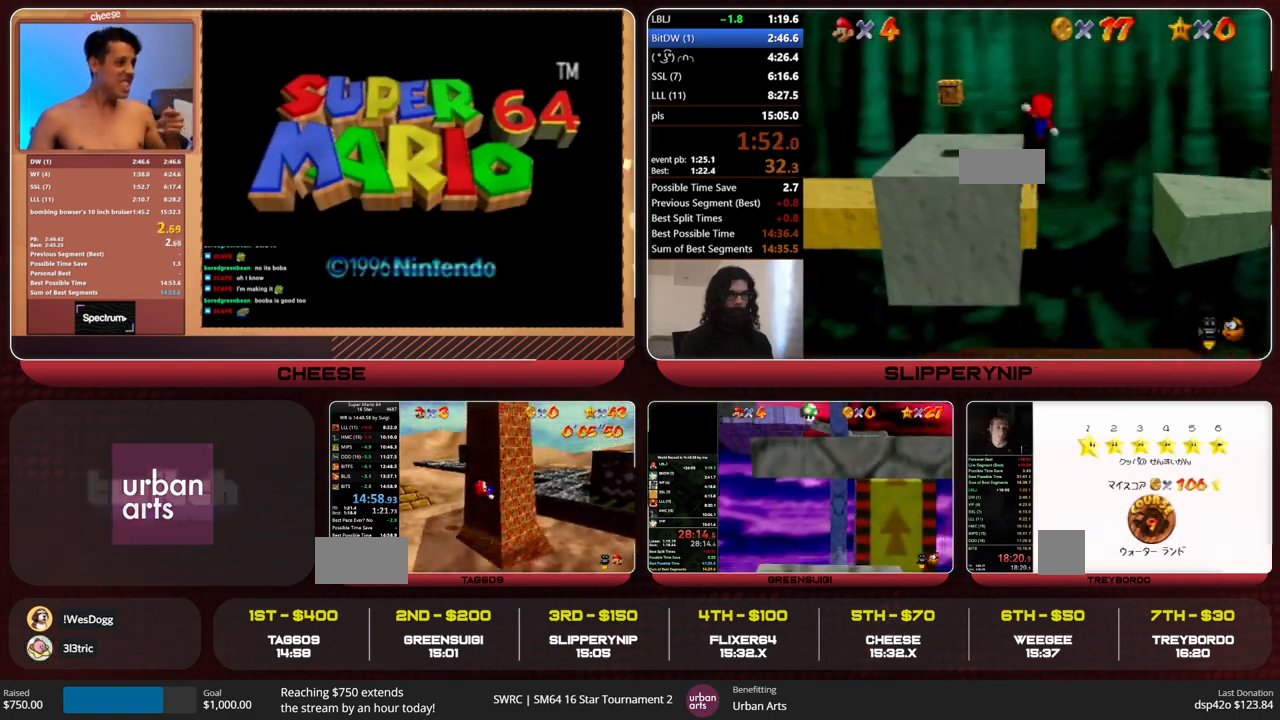
{"buttons": [], "left_stick": "up-left", "events": [[300, "left_stick", "up"], [500, "left_stick", "up-left"]]}
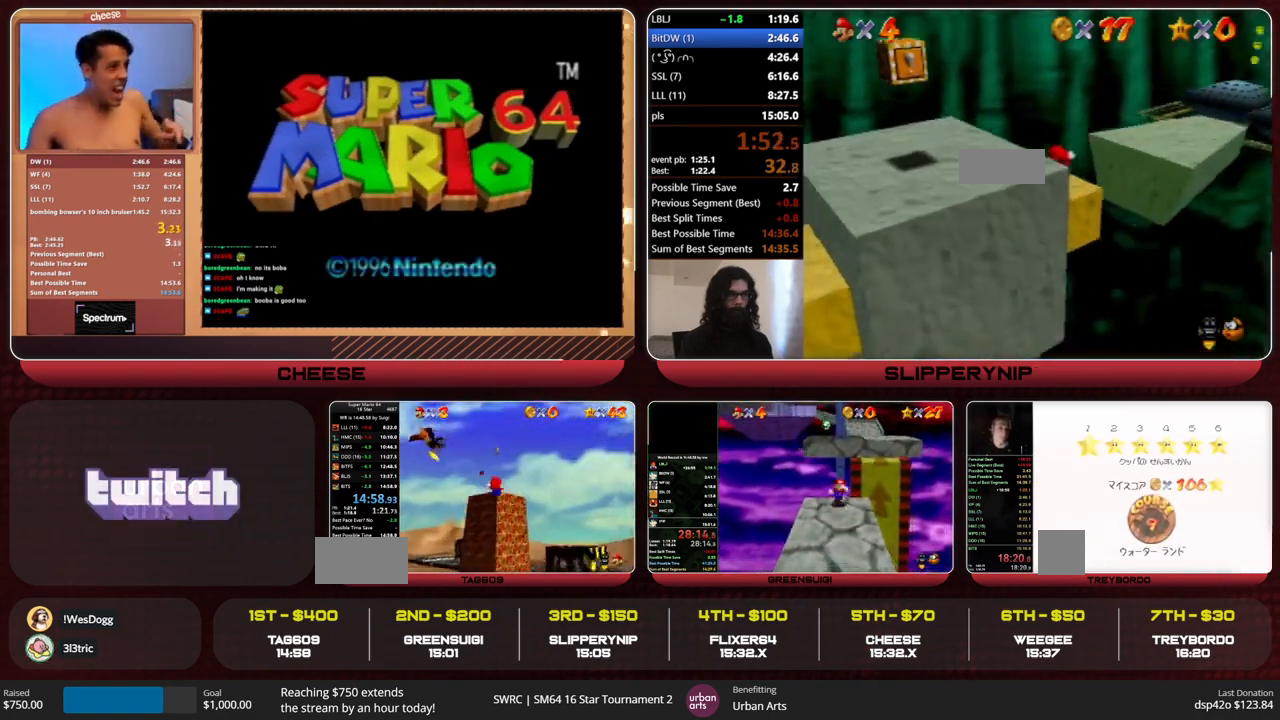
{"buttons": [], "left_stick": "up-left", "events": [[133, "Z", "down"], [167, "A", "down"], [267, "A", "up"], [267, "Z", "up"]]}
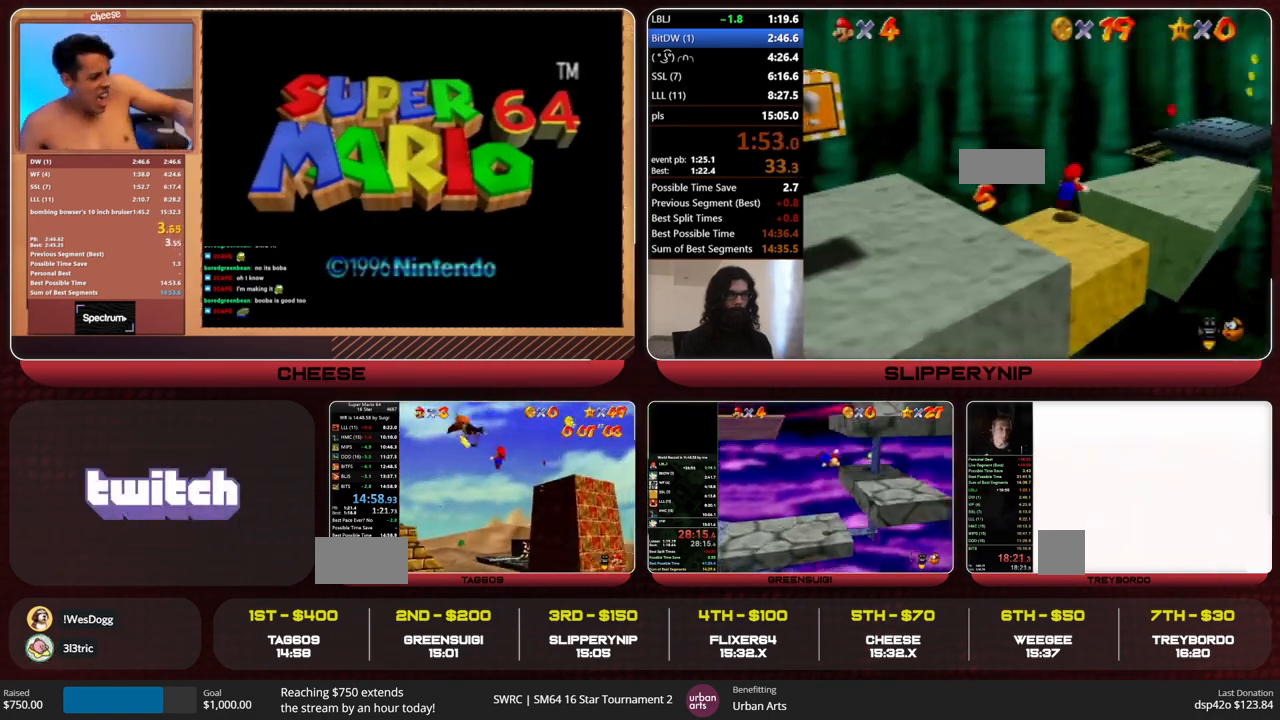
{"buttons": ["A"], "left_stick": "up-right", "events": [[67, "left_stick", "up-right"], [100, "A", "down"]]}
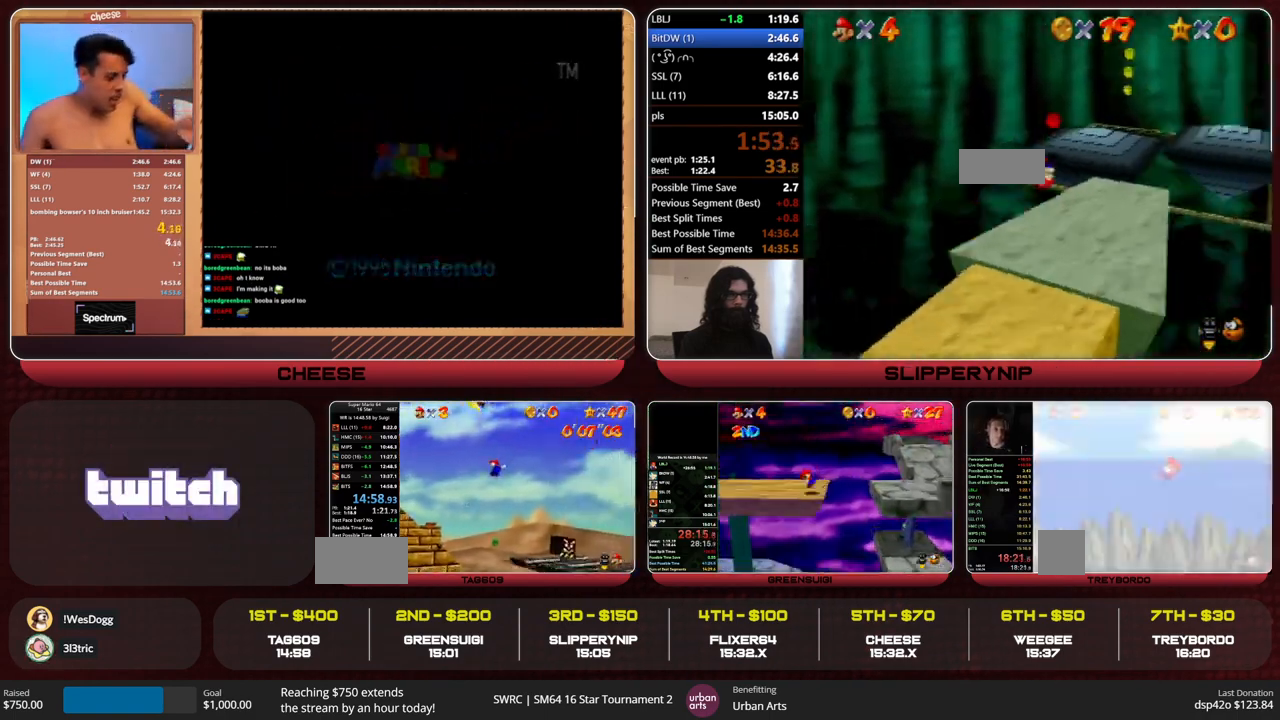
{"buttons": ["A"], "left_stick": "up", "events": [[67, "left_stick", "up"]]}
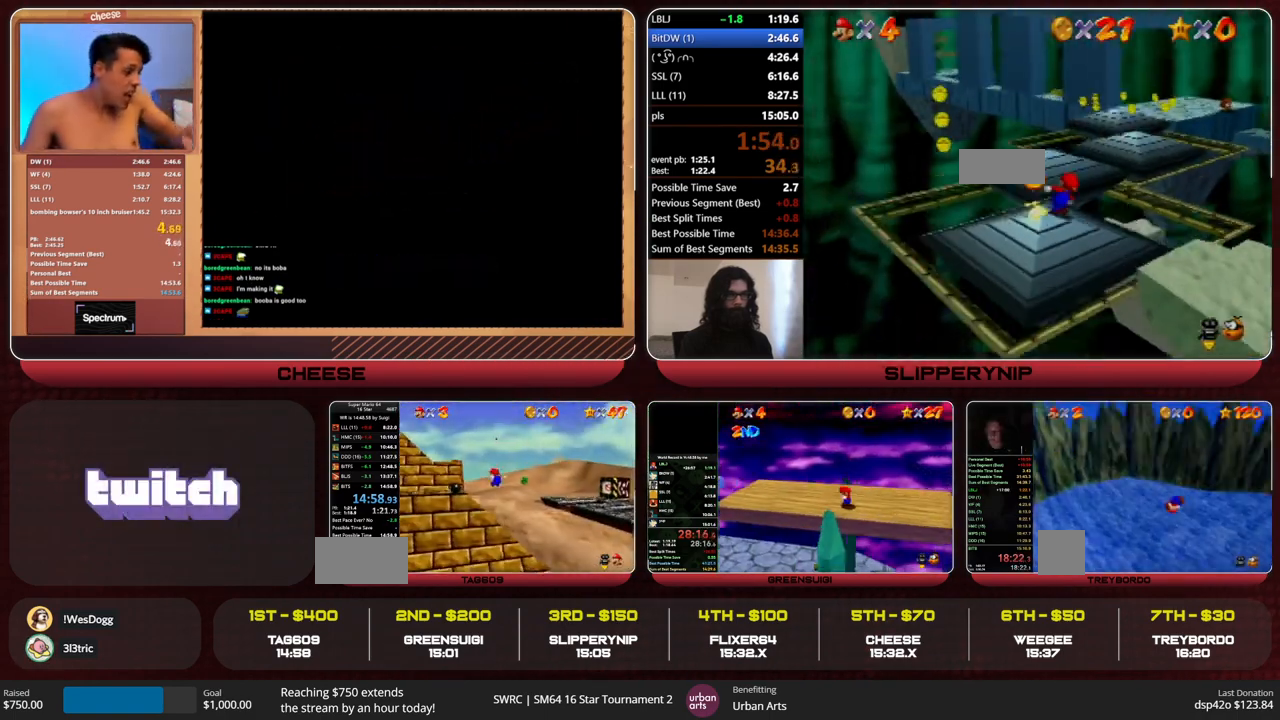
{"buttons": [], "left_stick": "center", "events": [[100, "A", "up"], [133, "left_stick", "up-left"], [433, "left_stick", "center"]]}
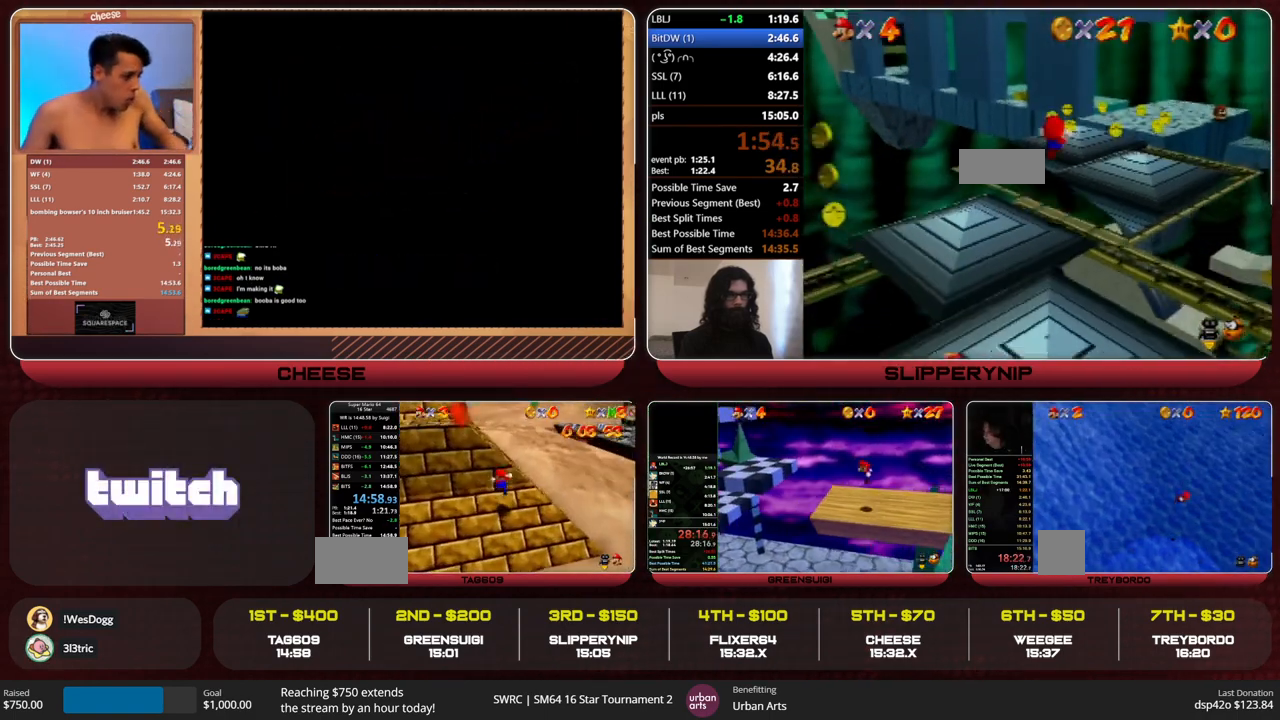
{"buttons": ["C_DOWN", "C_LEFT"], "left_stick": "center", "events": [[400, "C_DOWN", "down"], [400, "C_LEFT", "down"]]}
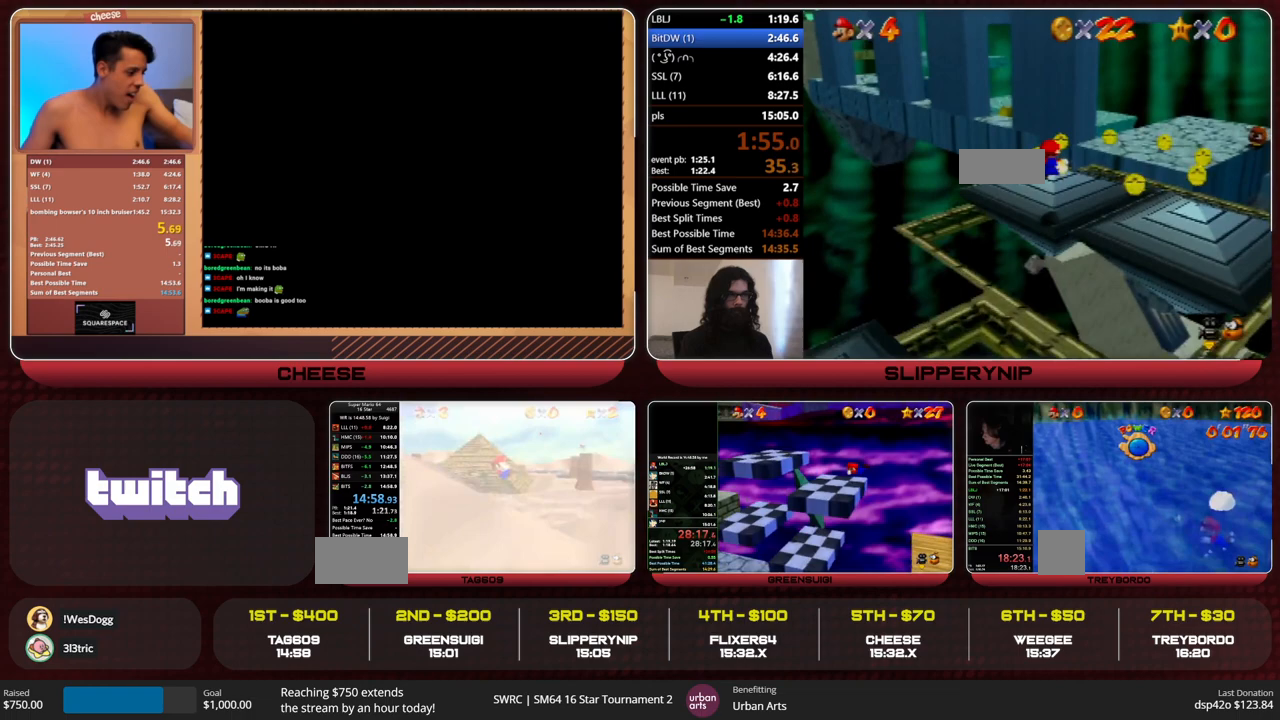
{"buttons": ["A"], "left_stick": "up-left", "events": [[67, "C_DOWN", "up"], [67, "C_LEFT", "up"], [167, "A", "down"], [233, "left_stick", "up-left"]]}
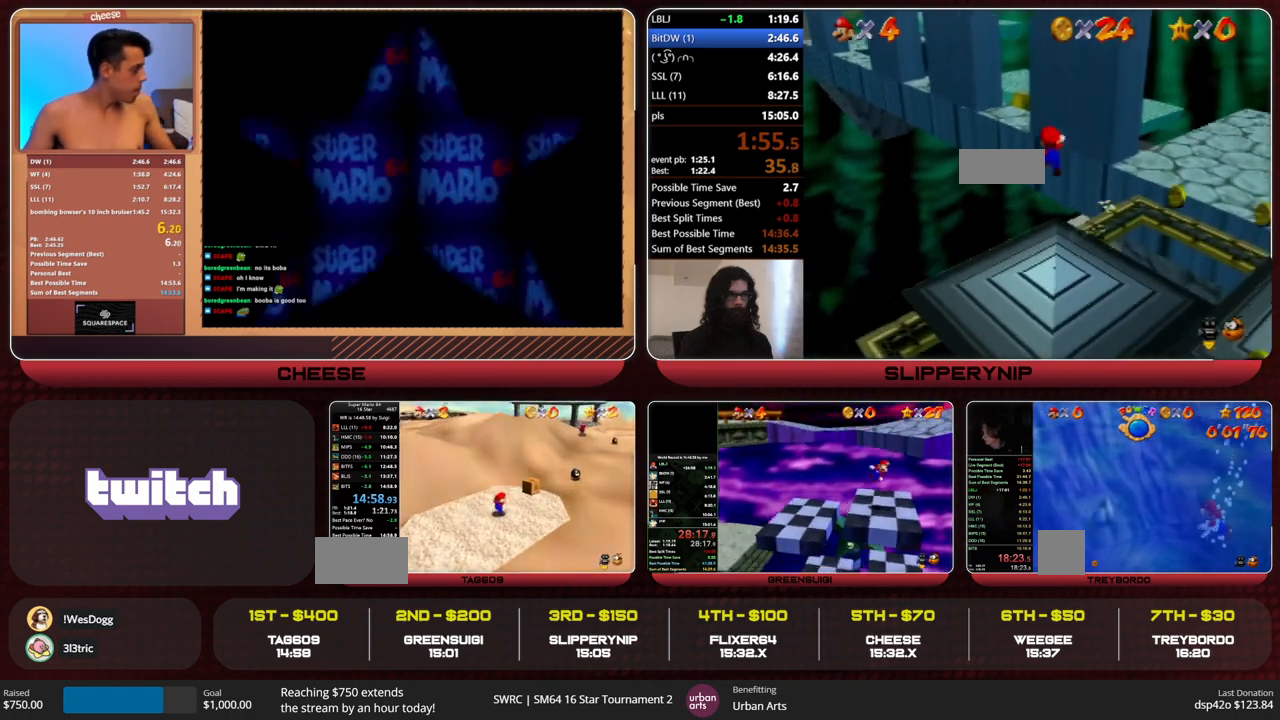
{"buttons": ["A"], "left_stick": "up-left", "events": []}
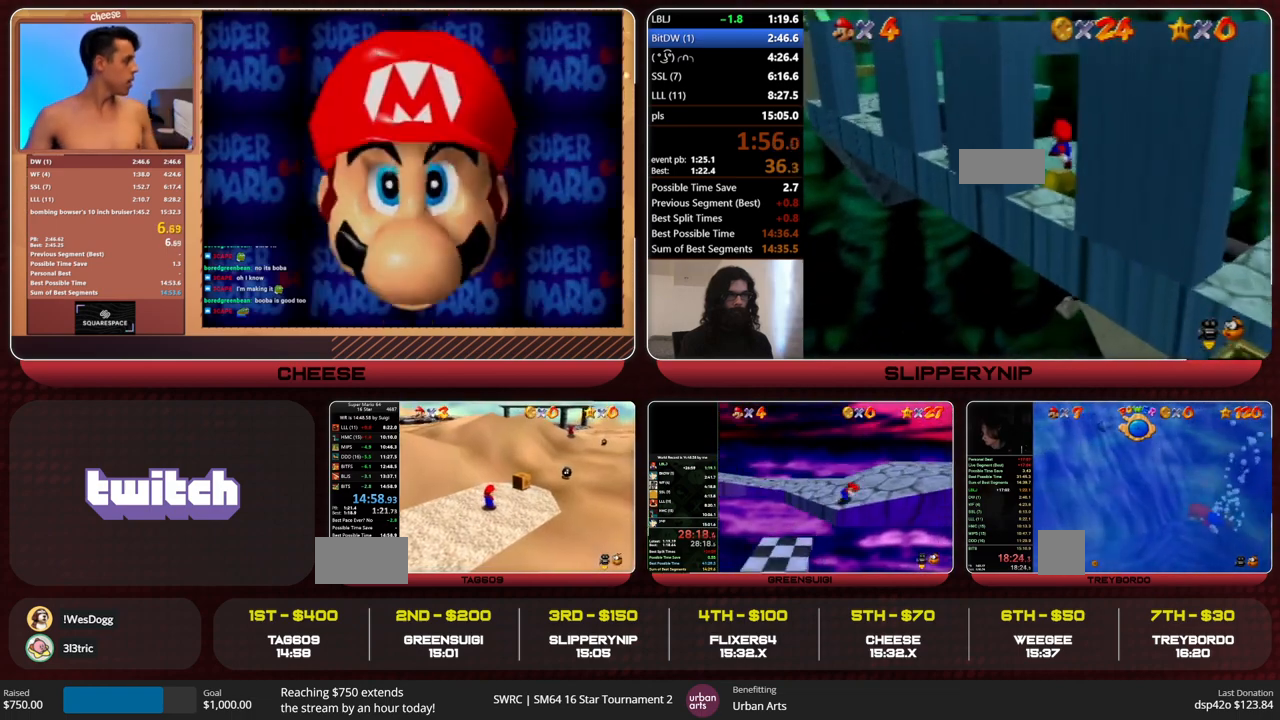
{"buttons": ["A"], "left_stick": "up-left", "events": [[133, "B", "down"], [200, "A", "up"], [233, "B", "up"], [500, "A", "down"]]}
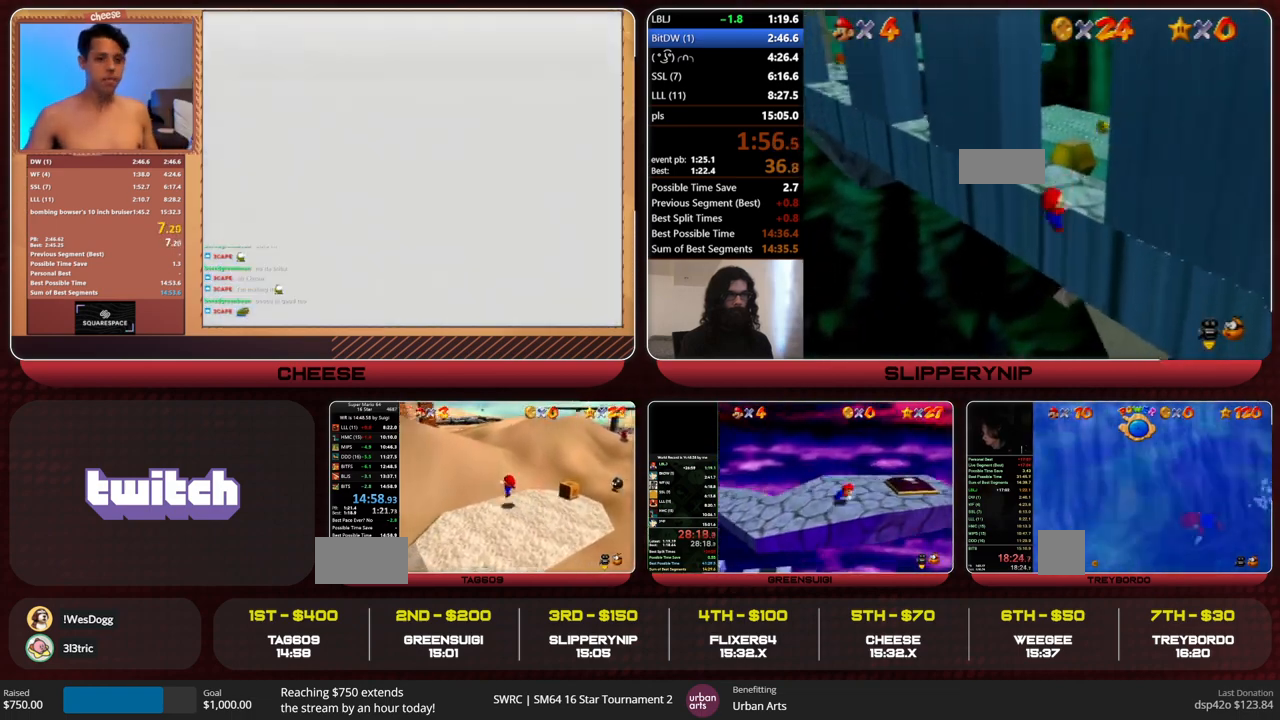
{"buttons": ["C_RIGHT"], "left_stick": "up-left", "events": [[267, "B", "down"], [333, "A", "up"], [333, "B", "up"], [433, "C_RIGHT", "down"]]}
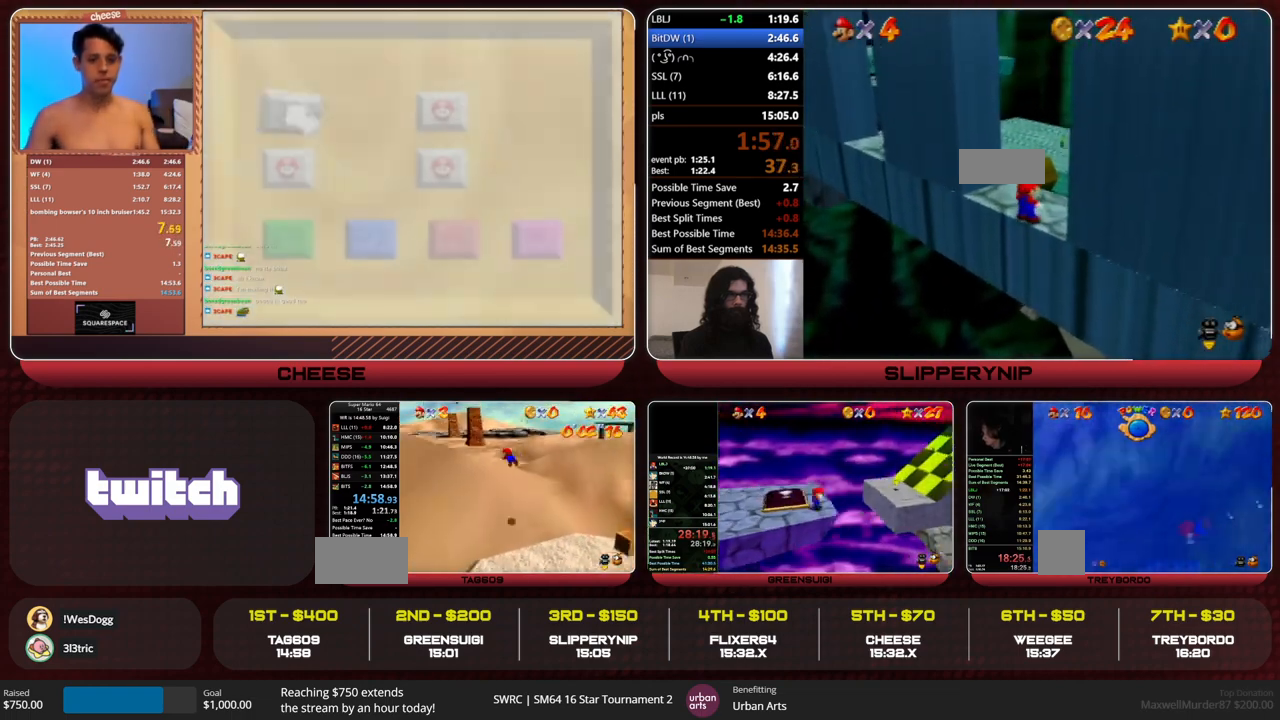
{"buttons": [], "left_stick": "up", "events": [[67, "C_RIGHT", "up"], [67, "left_stick", "up"]]}
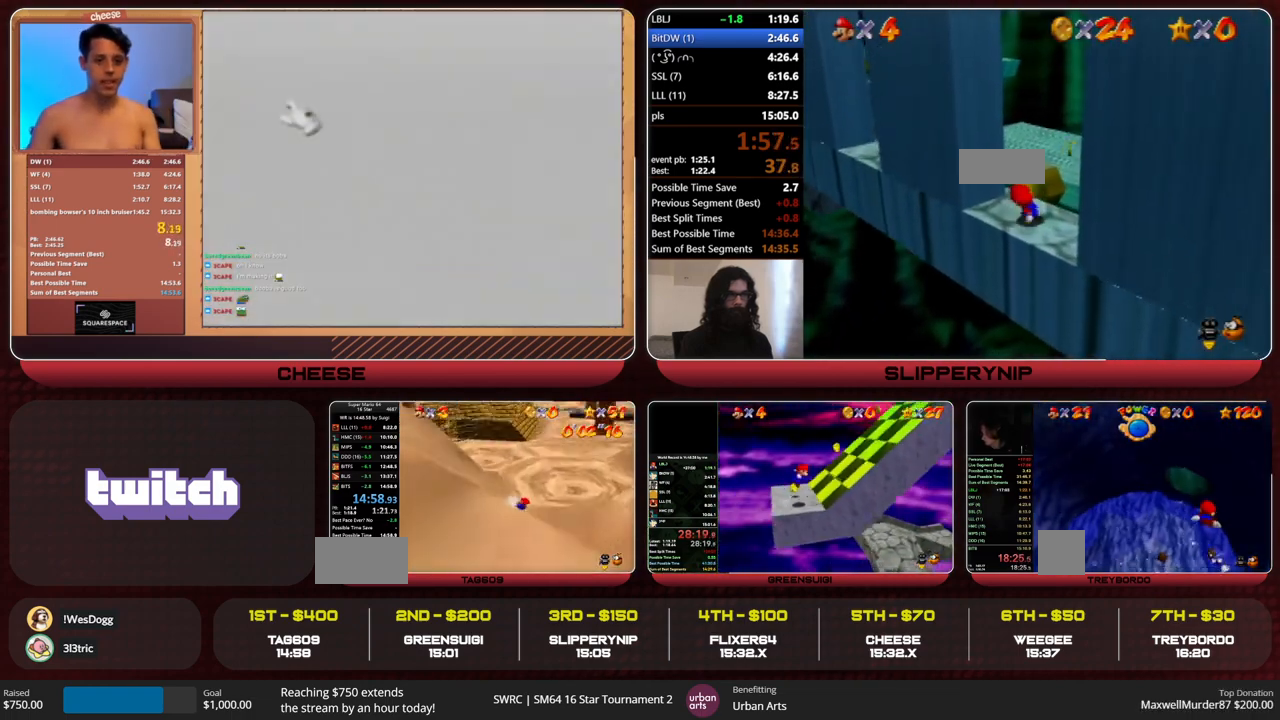
{"buttons": [], "left_stick": "up", "events": [[233, "A", "down"], [233, "B", "down"], [300, "A", "up"], [300, "B", "up"]]}
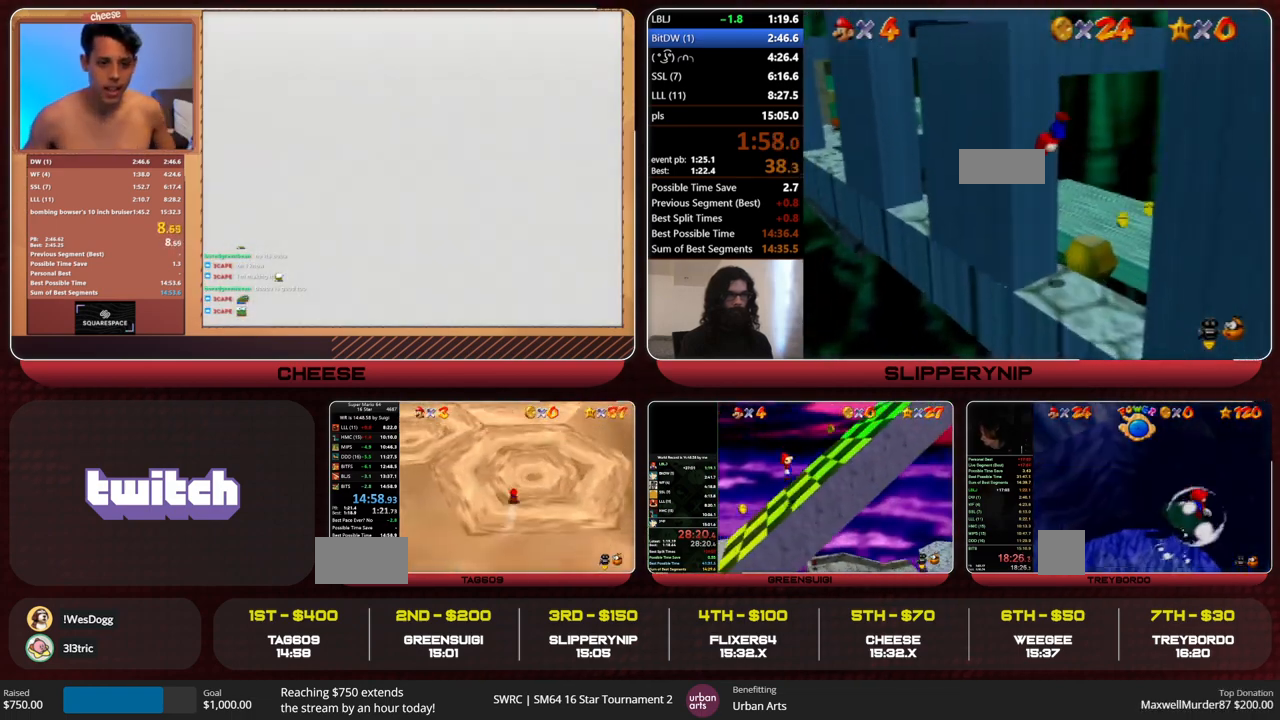
{"buttons": [], "left_stick": "center", "events": [[133, "left_stick", "center"]]}
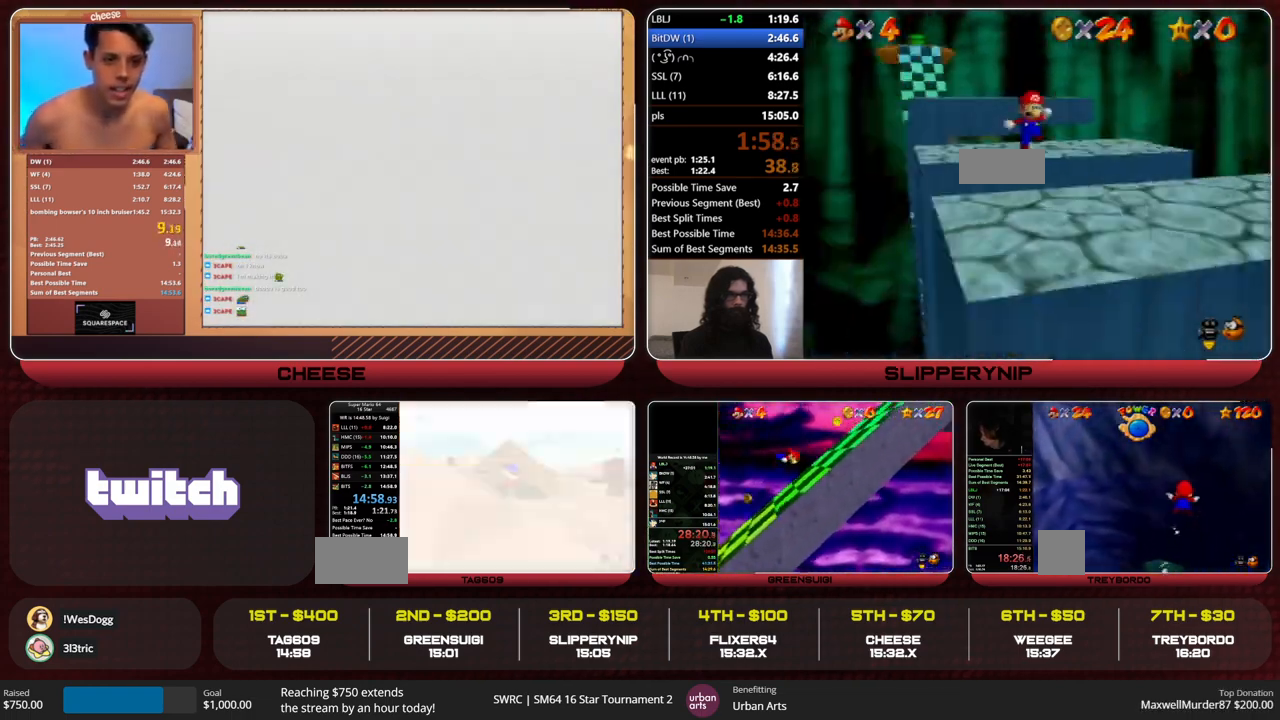
{"buttons": ["A"], "left_stick": "up-left", "events": [[133, "C_DOWN", "down"], [133, "C_LEFT", "down"], [200, "C_LEFT", "up"], [267, "C_DOWN", "up"], [333, "left_stick", "up-left"], [367, "A", "down"]]}
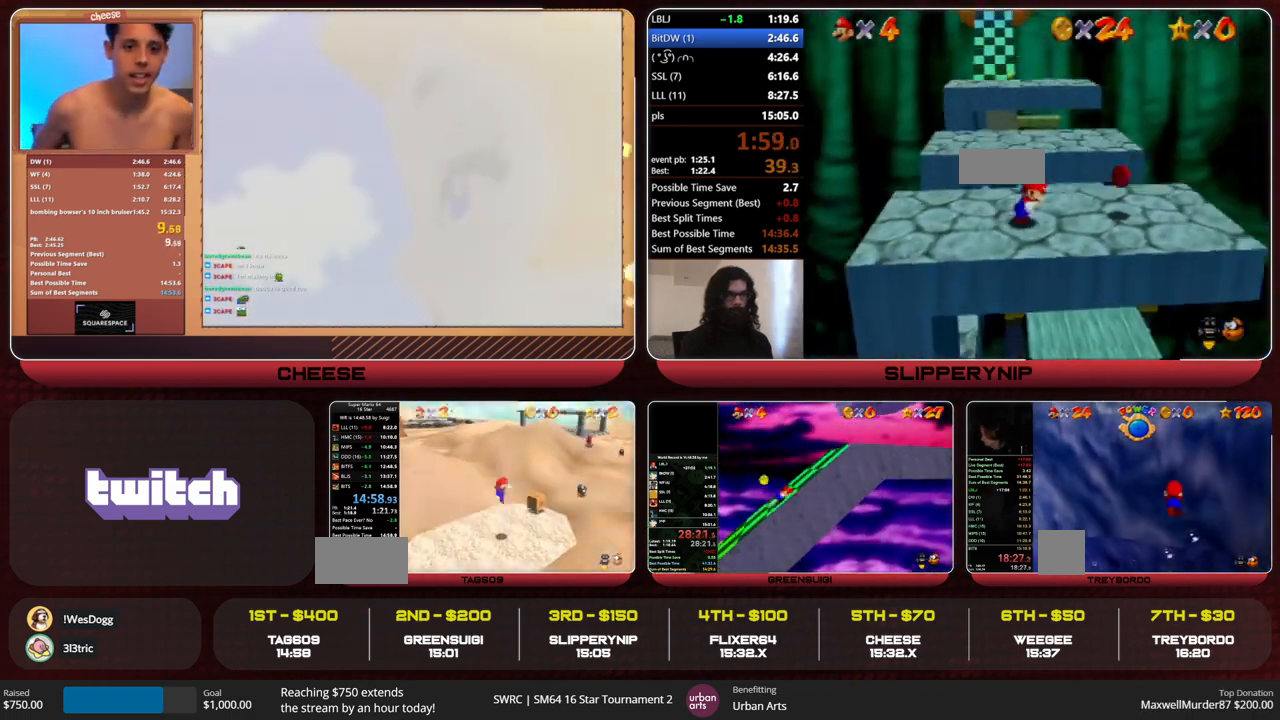
{"buttons": ["A"], "left_stick": "up-left", "events": []}
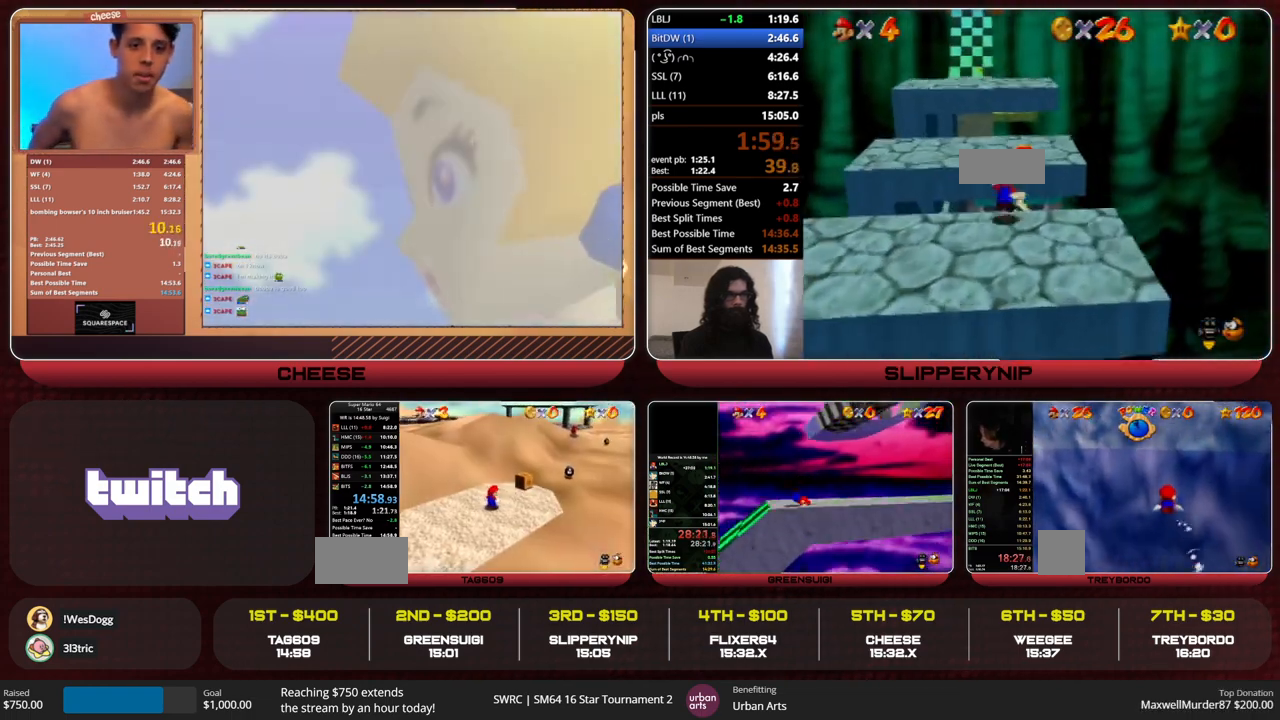
{"buttons": [], "left_stick": "up-left", "events": [[400, "B", "down"], [500, "A", "up"], [500, "B", "up"]]}
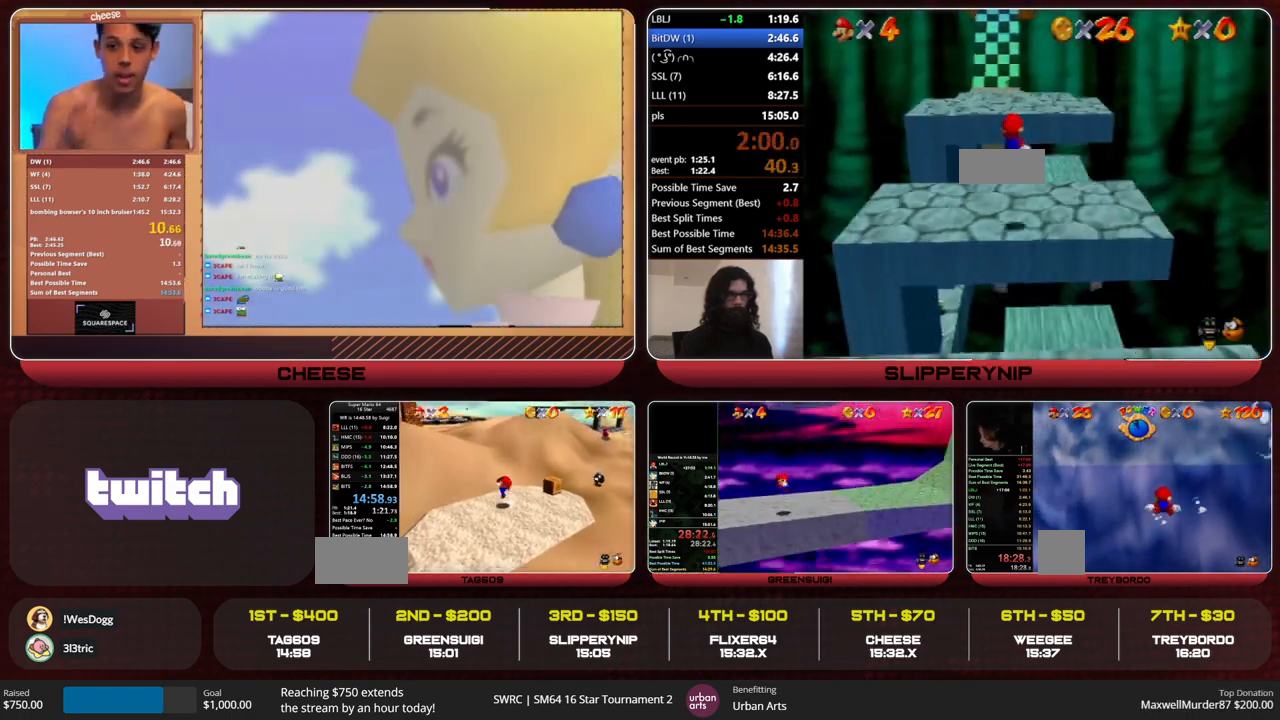
{"buttons": ["A"], "left_stick": "up-left", "events": [[300, "A", "down"]]}
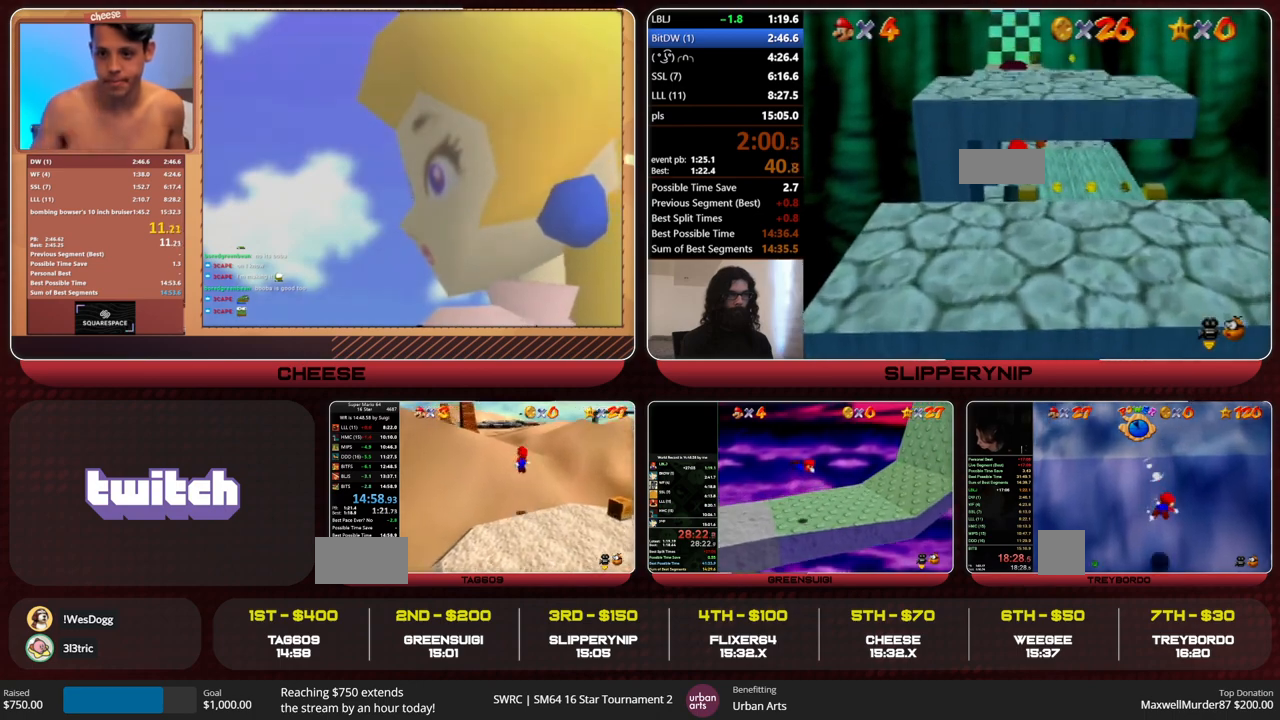
{"buttons": [], "left_stick": "up", "events": [[133, "B", "down"], [167, "A", "up"], [200, "B", "up"], [267, "C_RIGHT", "down"], [333, "left_stick", "up"], [367, "C_RIGHT", "up"]]}
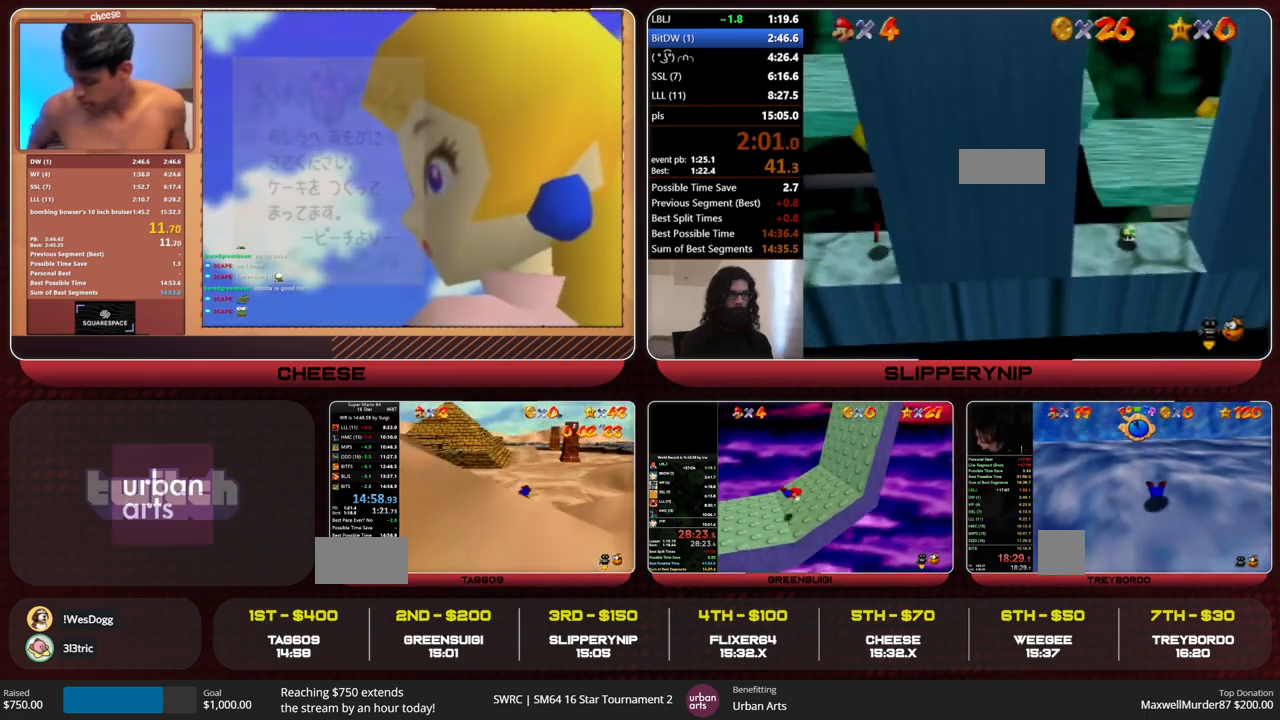
{"buttons": ["A"], "left_stick": "up", "events": [[400, "B", "down"], [467, "A", "down"], [500, "B", "up"]]}
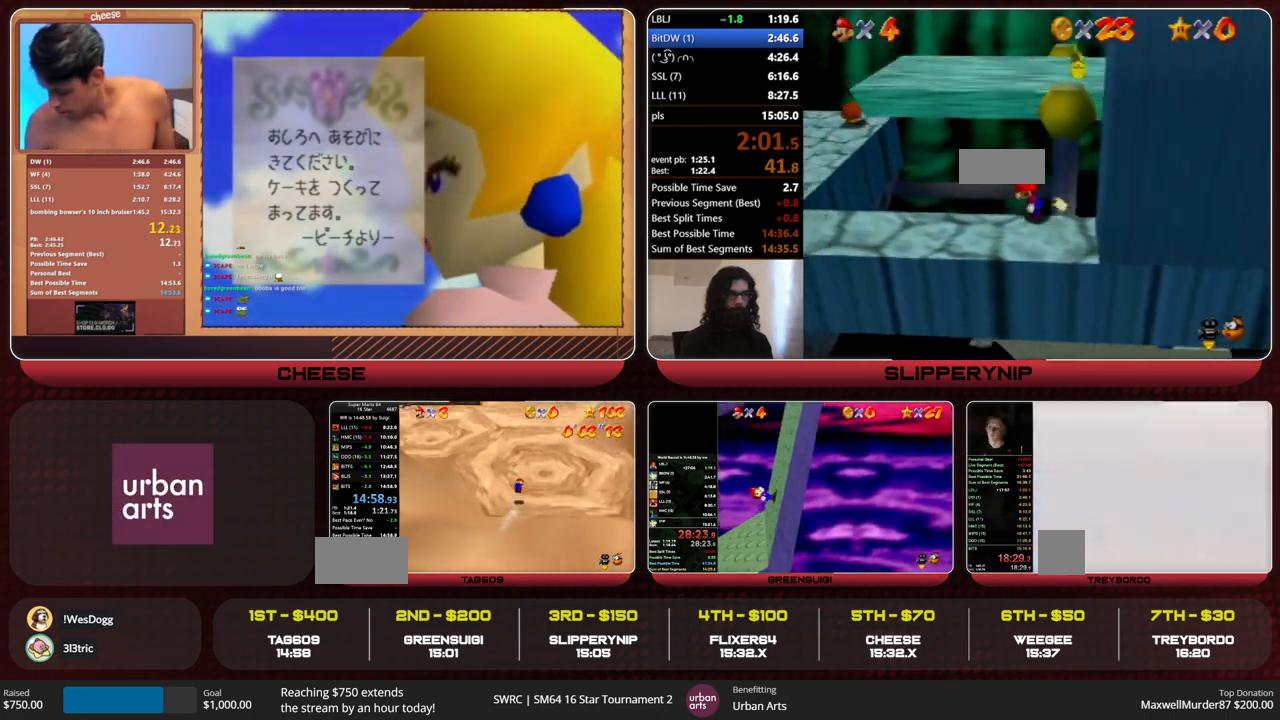
{"buttons": ["Z"], "left_stick": "up", "events": [[33, "A", "up"], [500, "Z", "down"]]}
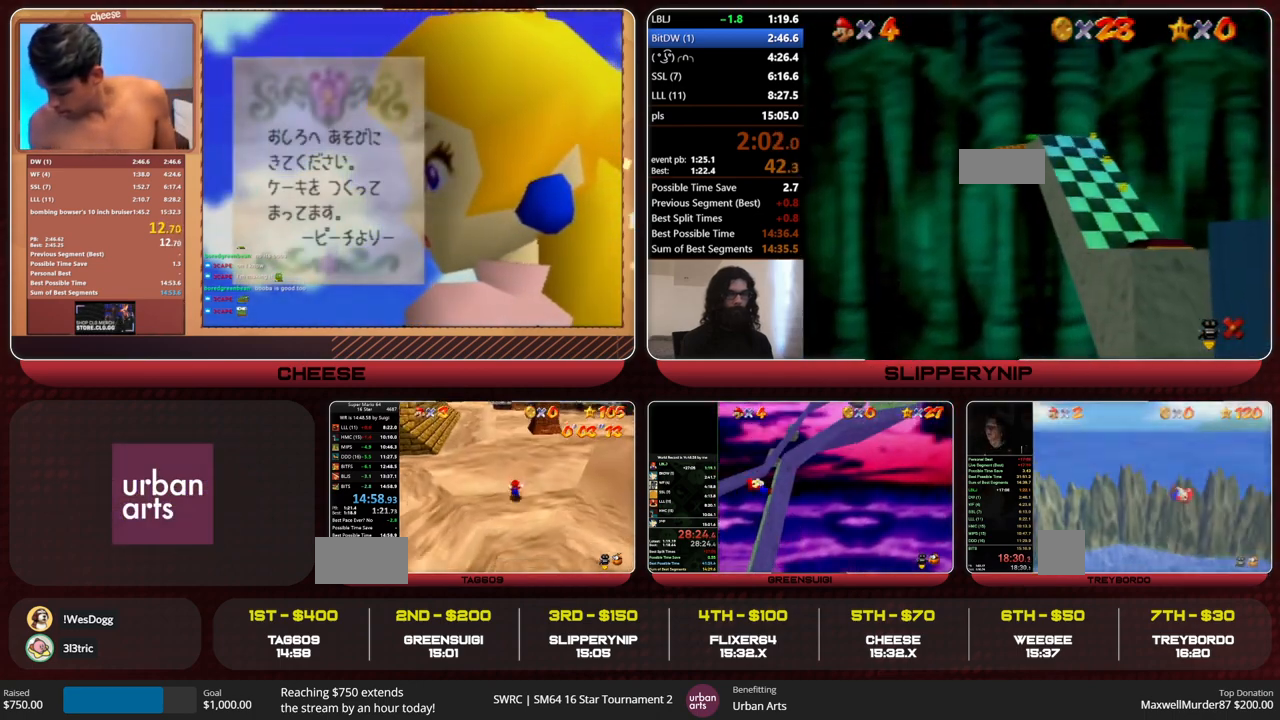
{"buttons": [], "left_stick": "up", "events": [[33, "B", "down"], [100, "B", "up"], [167, "R1", "down"], [167, "Z", "up"], [200, "C_DOWN", "down"], [267, "C_DOWN", "up"], [267, "R1", "up"]]}